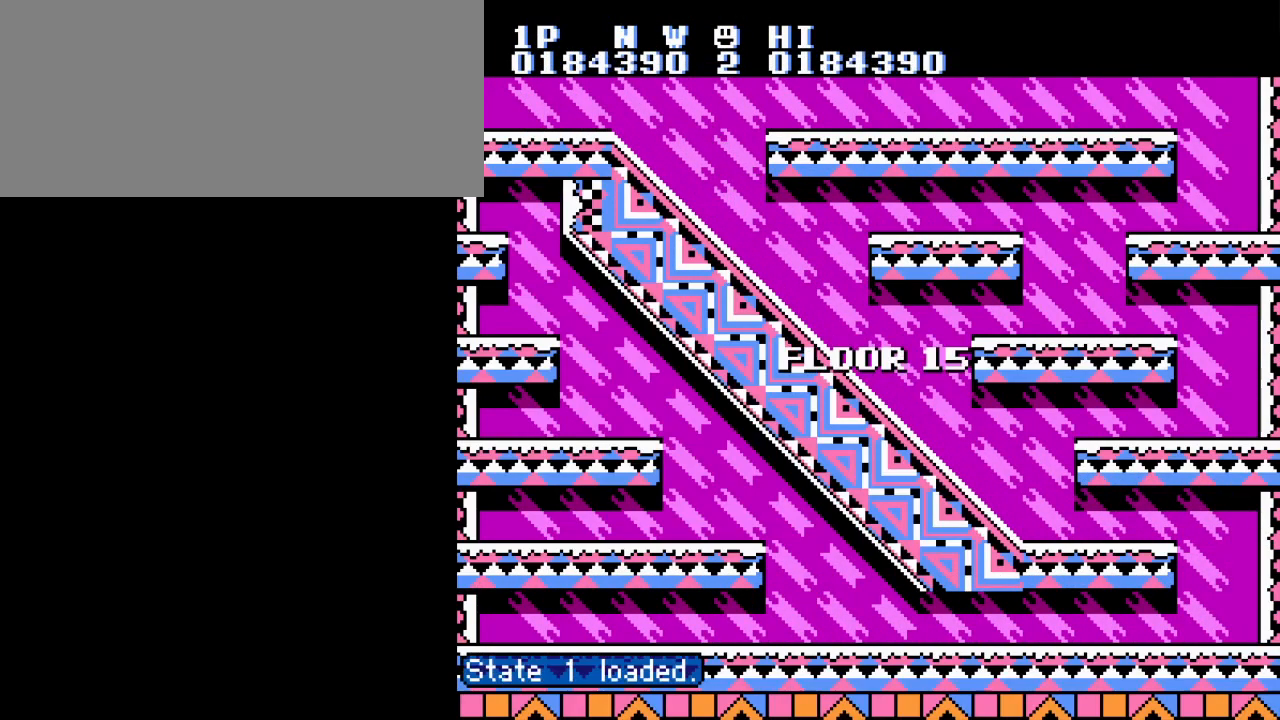
Gameplay with a controller (Nintendo layout); each line is a JSON object with the inputs held at the frame after it. "events" lists button and stick changes between this image and that frame as [ms after this image, input, new state], when the widget could be followed in between. Not read: L3 R3.
{"buttons": [], "events": []}
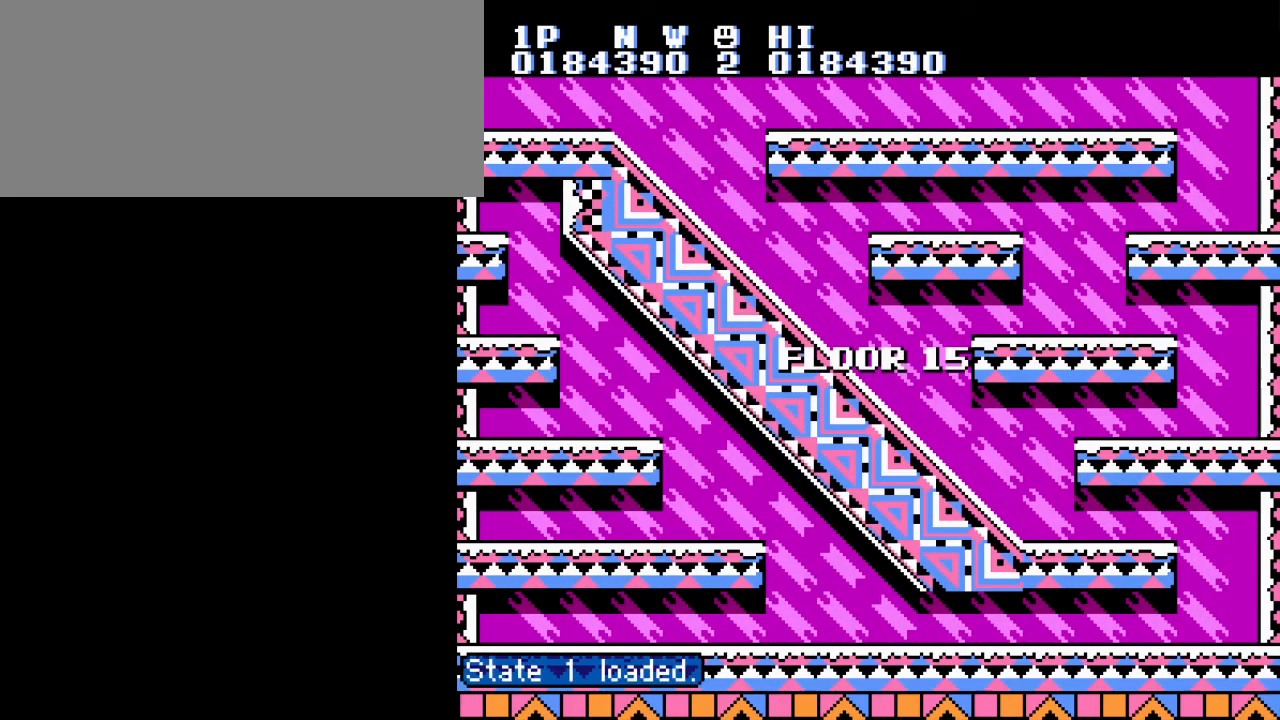
{"buttons": [], "events": []}
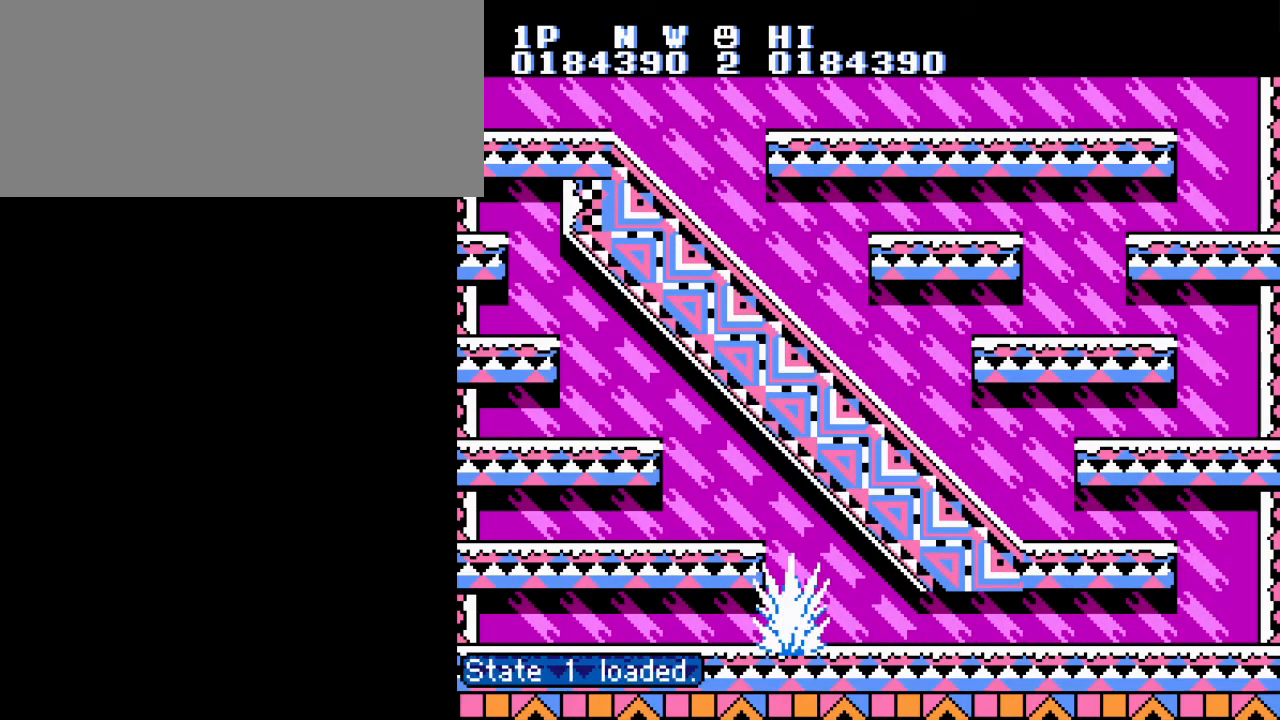
{"buttons": ["DPAD_RIGHT"], "events": [[117, "DPAD_RIGHT", "down"]]}
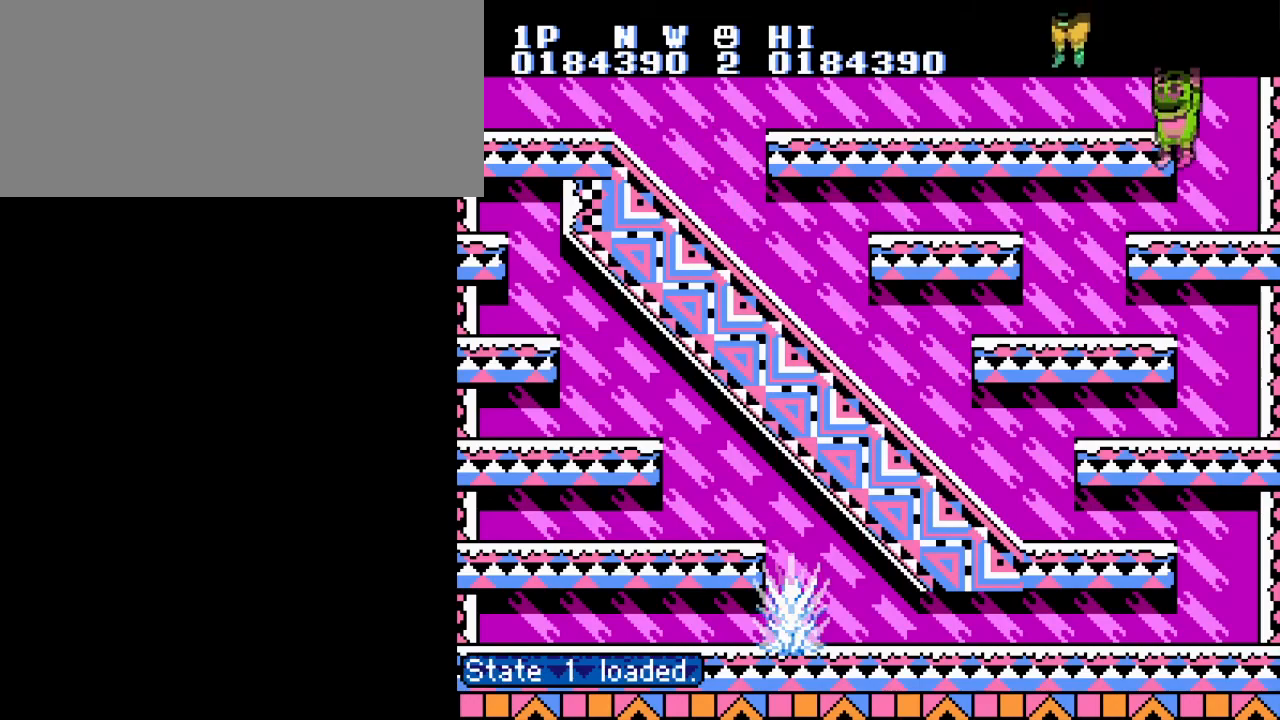
{"buttons": ["DPAD_RIGHT"], "events": []}
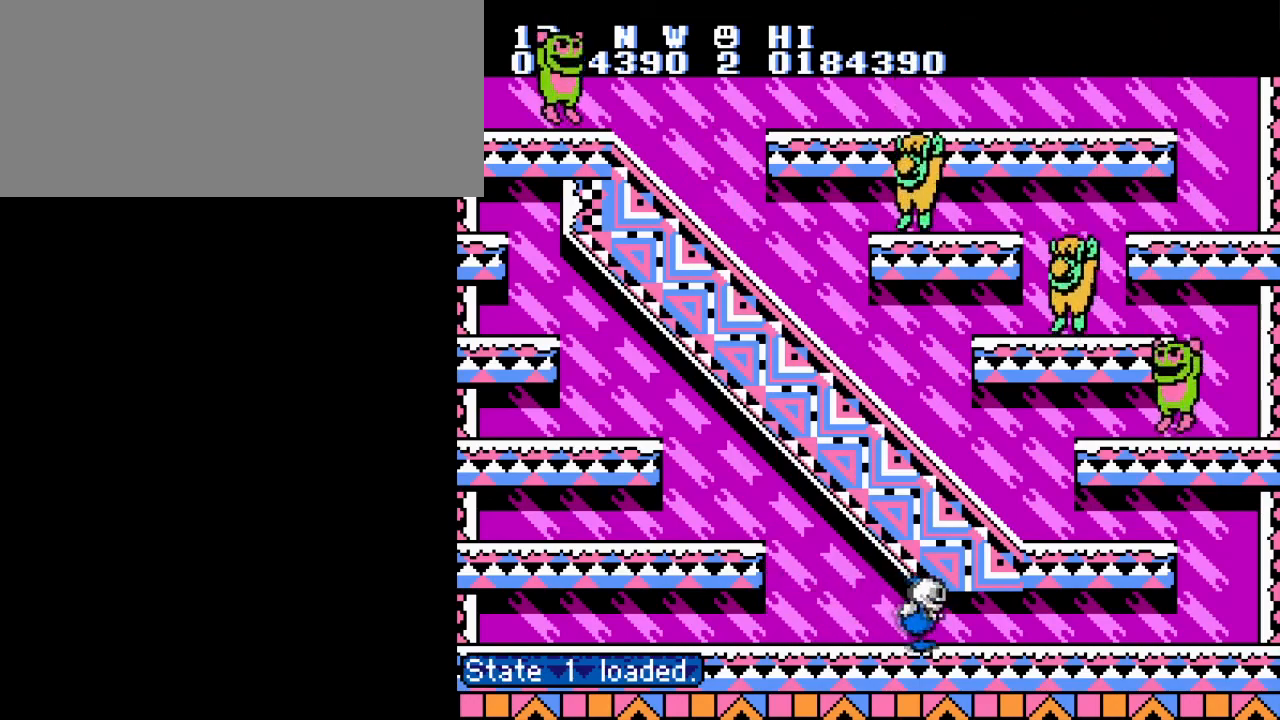
{"buttons": ["DPAD_RIGHT"], "events": [[217, "A", "down"], [317, "A", "up"]]}
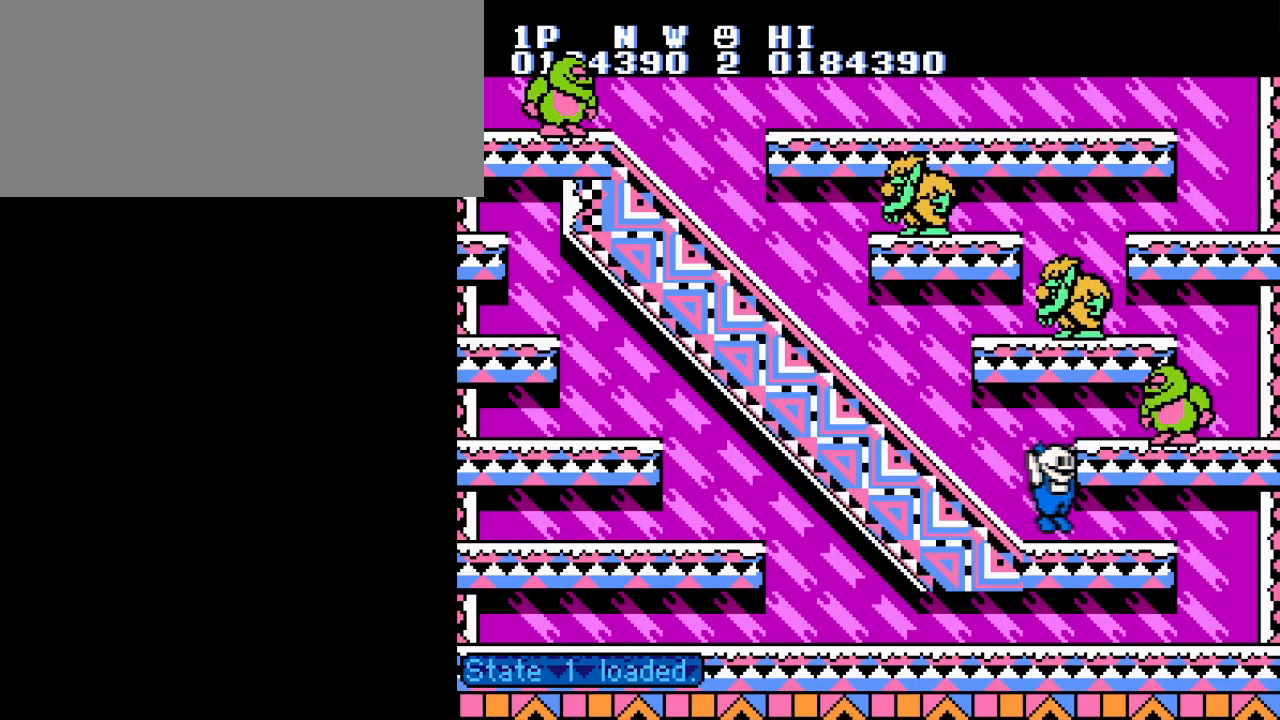
{"buttons": ["DPAD_UP", "DPAD_LEFT"], "events": [[100, "A", "down"], [184, "B", "down"], [234, "A", "up"], [284, "B", "up"], [351, "B", "down"], [451, "B", "up"], [467, "DPAD_UP", "down"], [484, "DPAD_LEFT", "down"], [484, "DPAD_RIGHT", "up"]]}
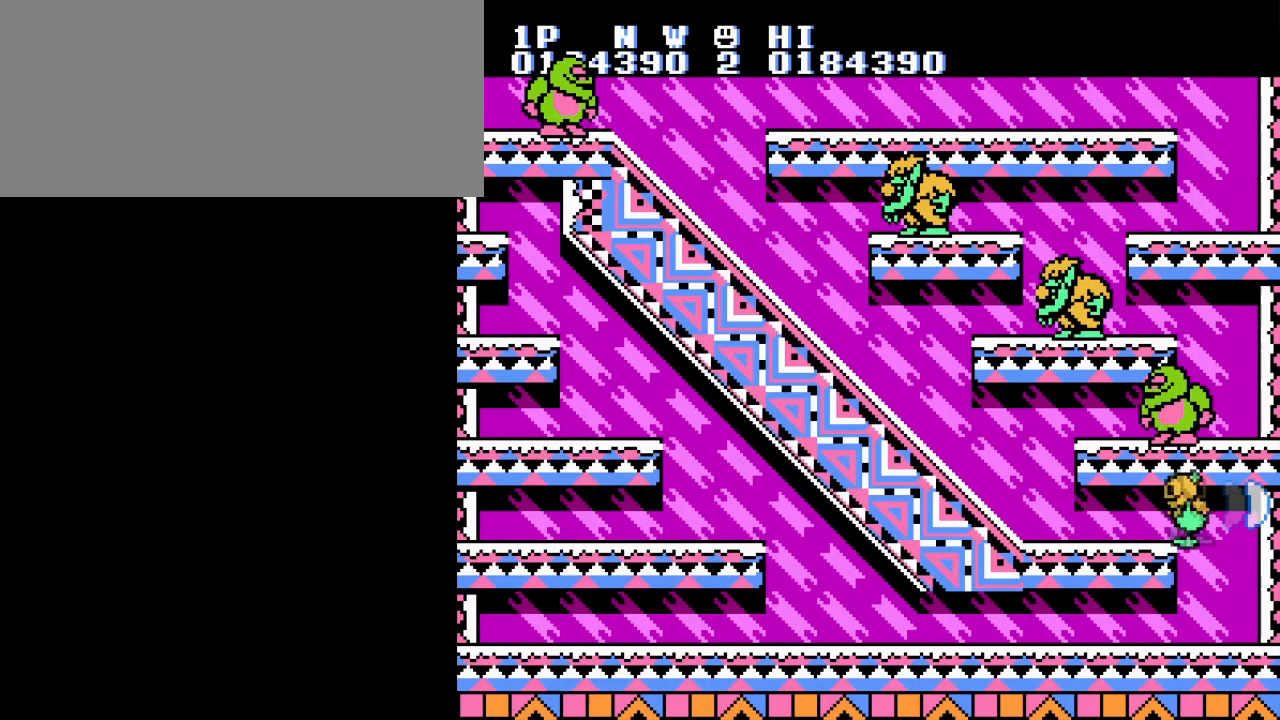
{"buttons": ["B", "DPAD_RIGHT"], "events": [[16, "DPAD_UP", "up"], [283, "A", "down"], [333, "B", "down"], [350, "DPAD_RIGHT", "down"], [367, "DPAD_LEFT", "up"], [400, "A", "up"], [433, "B", "up"], [500, "B", "down"]]}
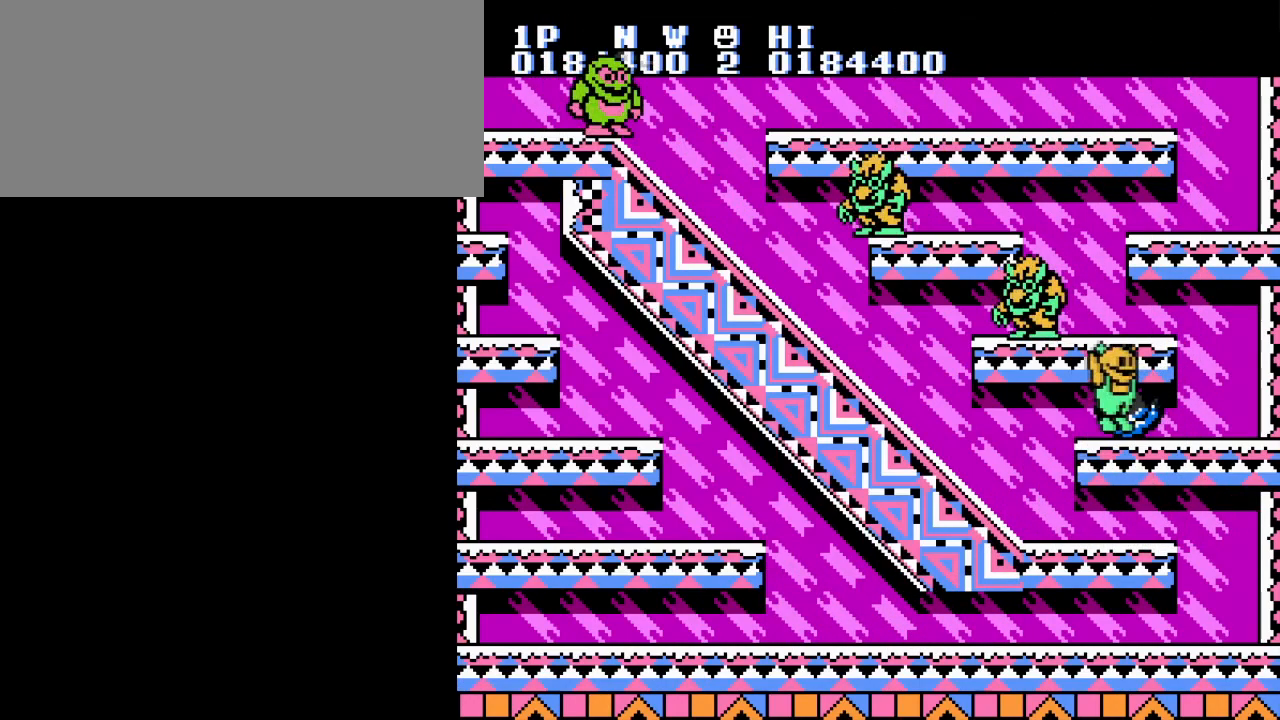
{"buttons": ["B", "DPAD_LEFT"], "events": [[34, "DPAD_RIGHT", "up"], [67, "B", "up"], [117, "DPAD_RIGHT", "down"], [167, "B", "down"], [234, "A", "down"], [267, "B", "up"], [317, "B", "down"], [351, "DPAD_LEFT", "down"], [367, "A", "up"], [367, "DPAD_RIGHT", "up"], [417, "B", "up"], [501, "B", "down"]]}
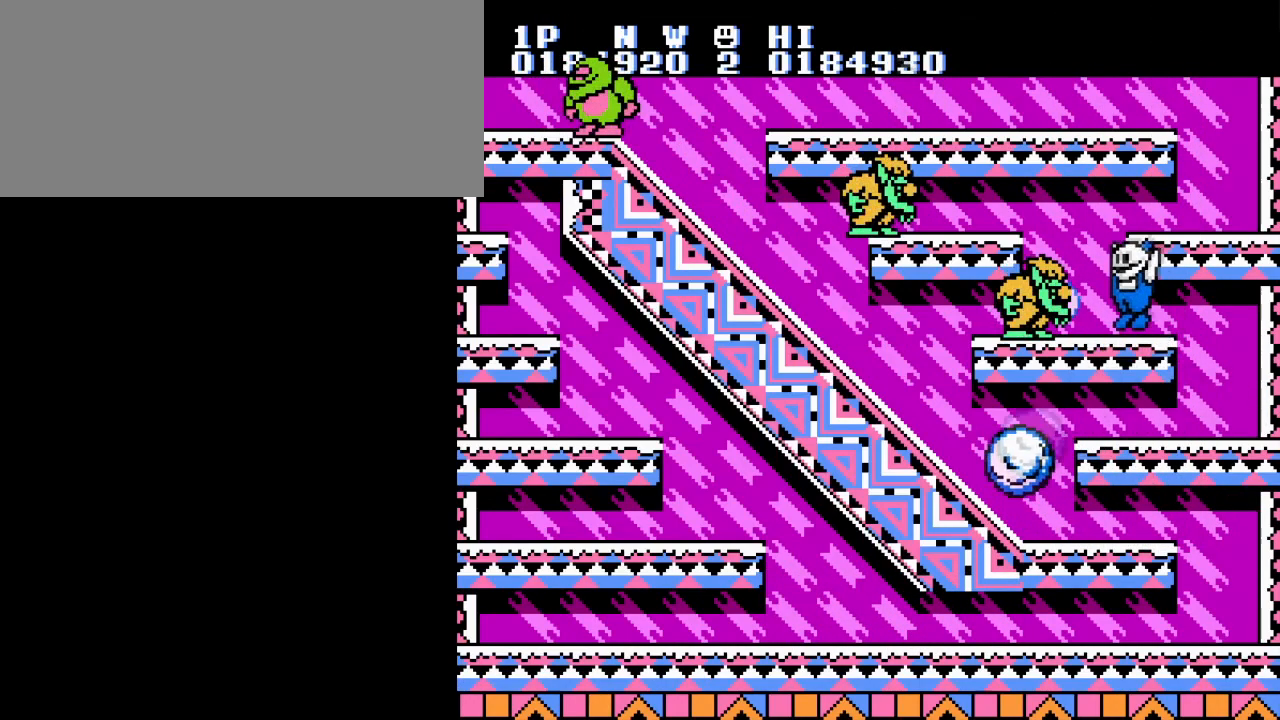
{"buttons": ["B", "DPAD_LEFT"], "events": [[83, "B", "up"], [167, "B", "down"], [233, "A", "down"], [250, "B", "up"], [333, "B", "down"], [367, "A", "up"], [417, "B", "up"], [500, "B", "down"]]}
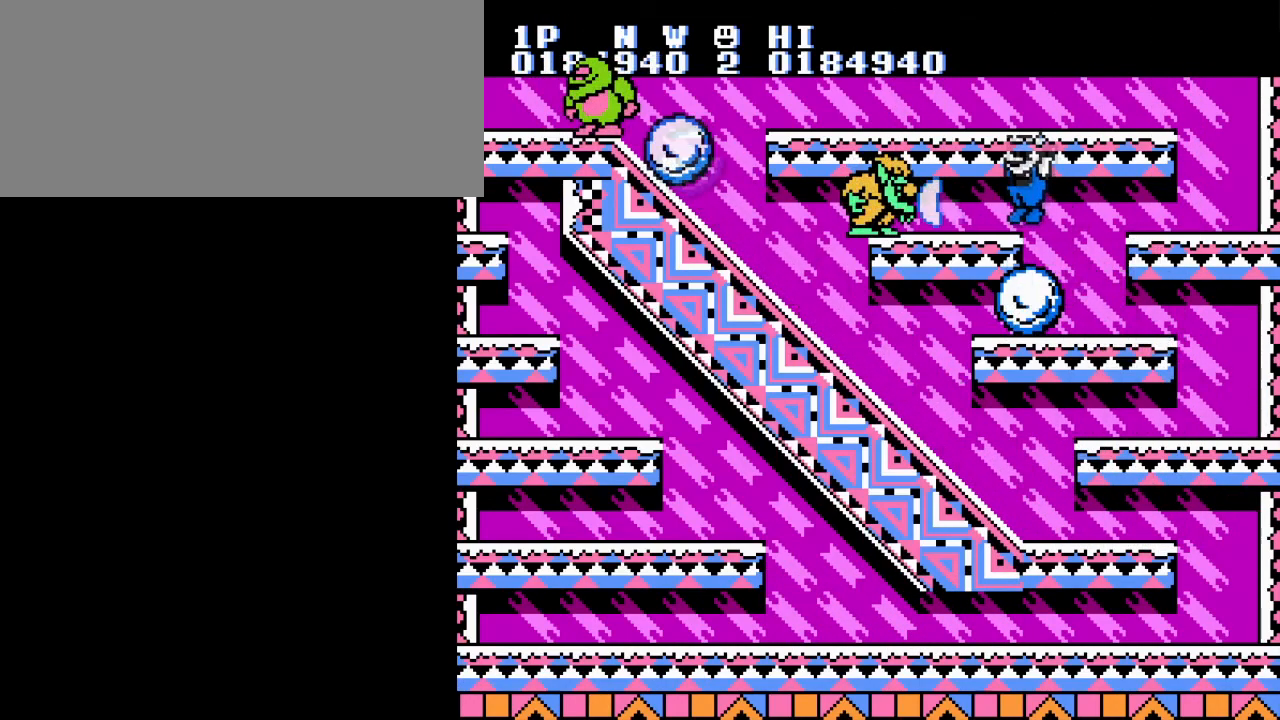
{"buttons": [], "events": [[100, "B", "up"], [184, "B", "down"], [250, "B", "up"], [367, "B", "down"], [451, "B", "up"], [467, "DPAD_LEFT", "up"], [484, "DPAD_UP", "down"], [501, "DPAD_UP", "up"]]}
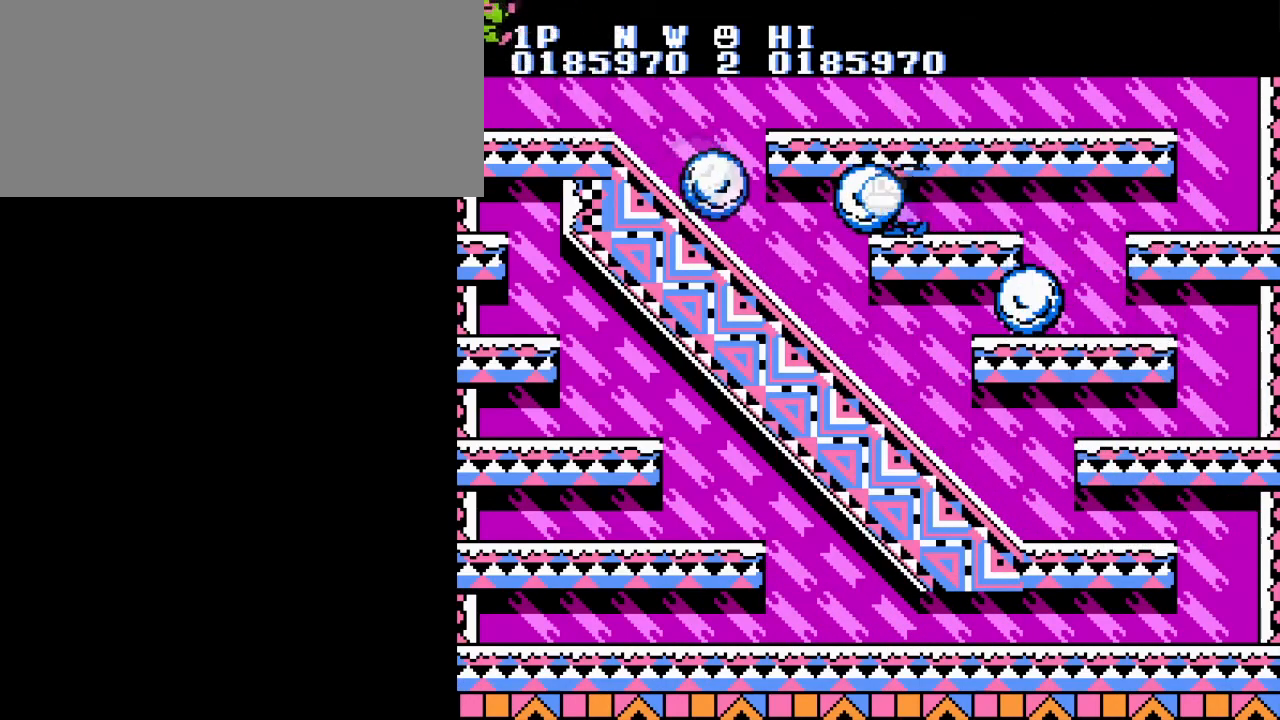
{"buttons": ["A", "DPAD_LEFT"], "events": [[383, "A", "down"], [383, "DPAD_LEFT", "down"]]}
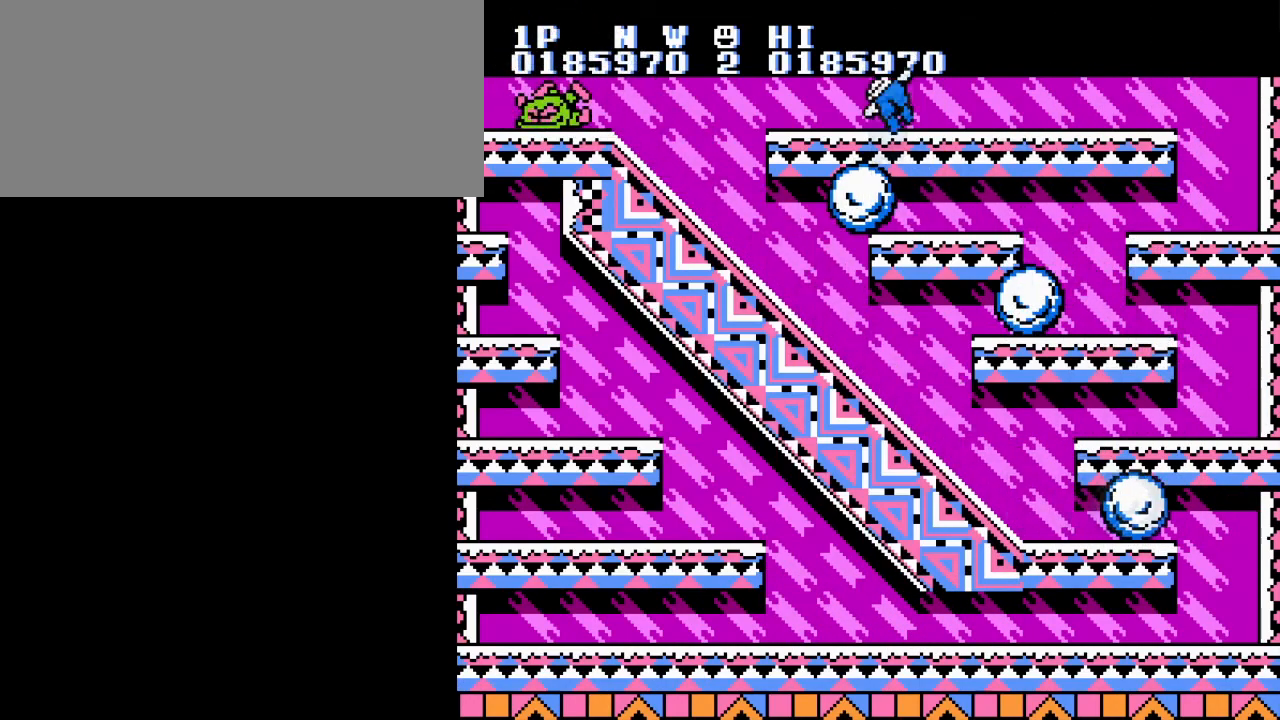
{"buttons": ["DPAD_LEFT"], "events": [[17, "A", "up"]]}
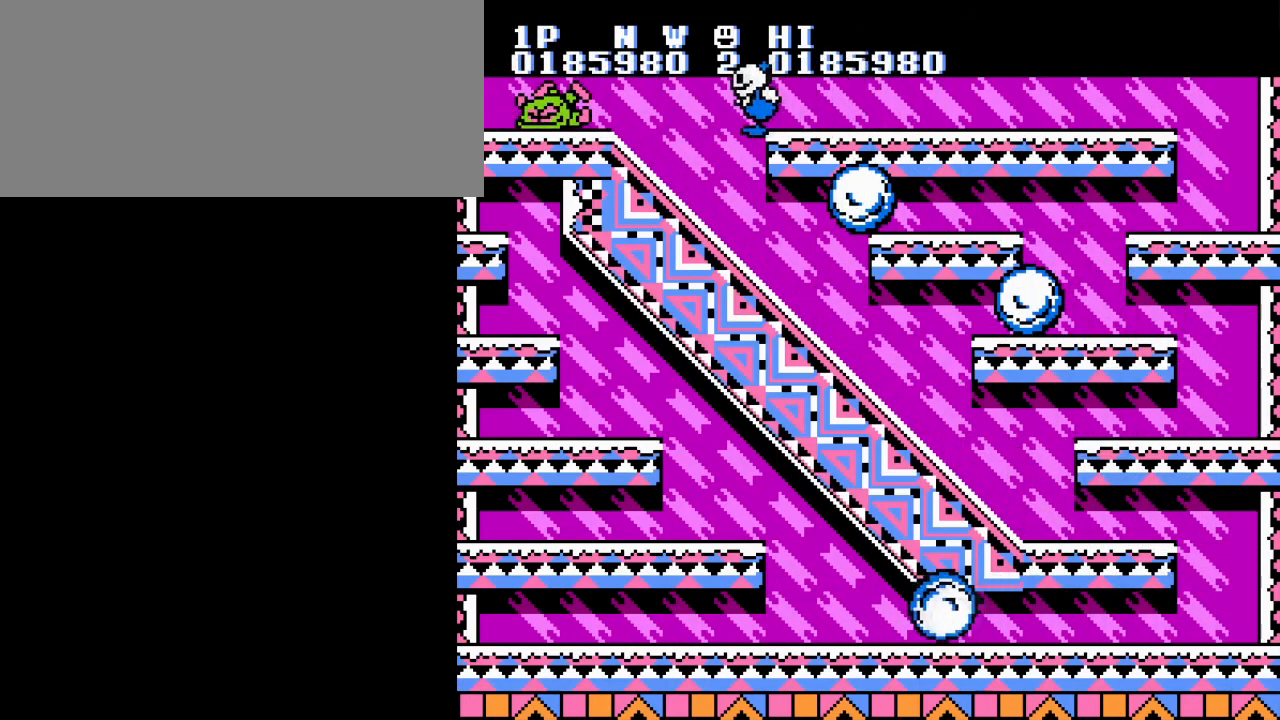
{"buttons": ["DPAD_LEFT"], "events": [[83, "A", "down"], [300, "A", "up"]]}
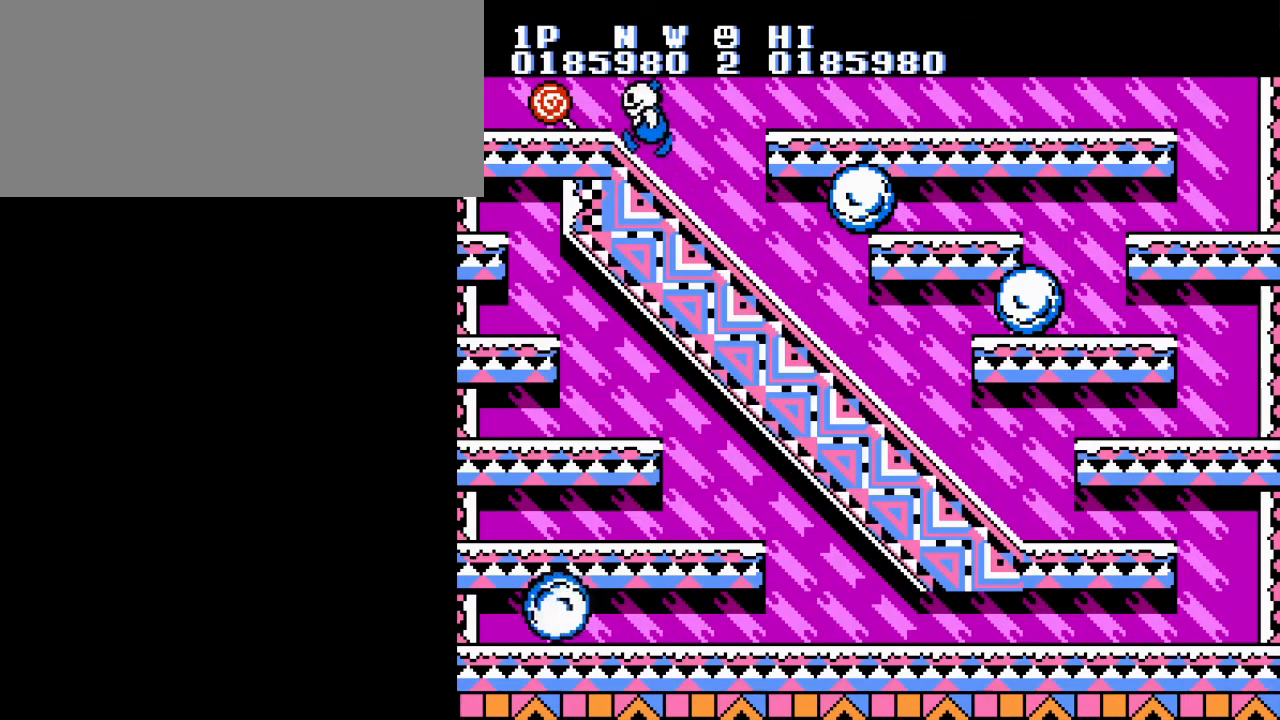
{"buttons": ["DPAD_RIGHT"], "events": [[250, "DPAD_LEFT", "up"], [250, "DPAD_UP", "down"], [267, "DPAD_RIGHT", "down"], [267, "DPAD_UP", "up"]]}
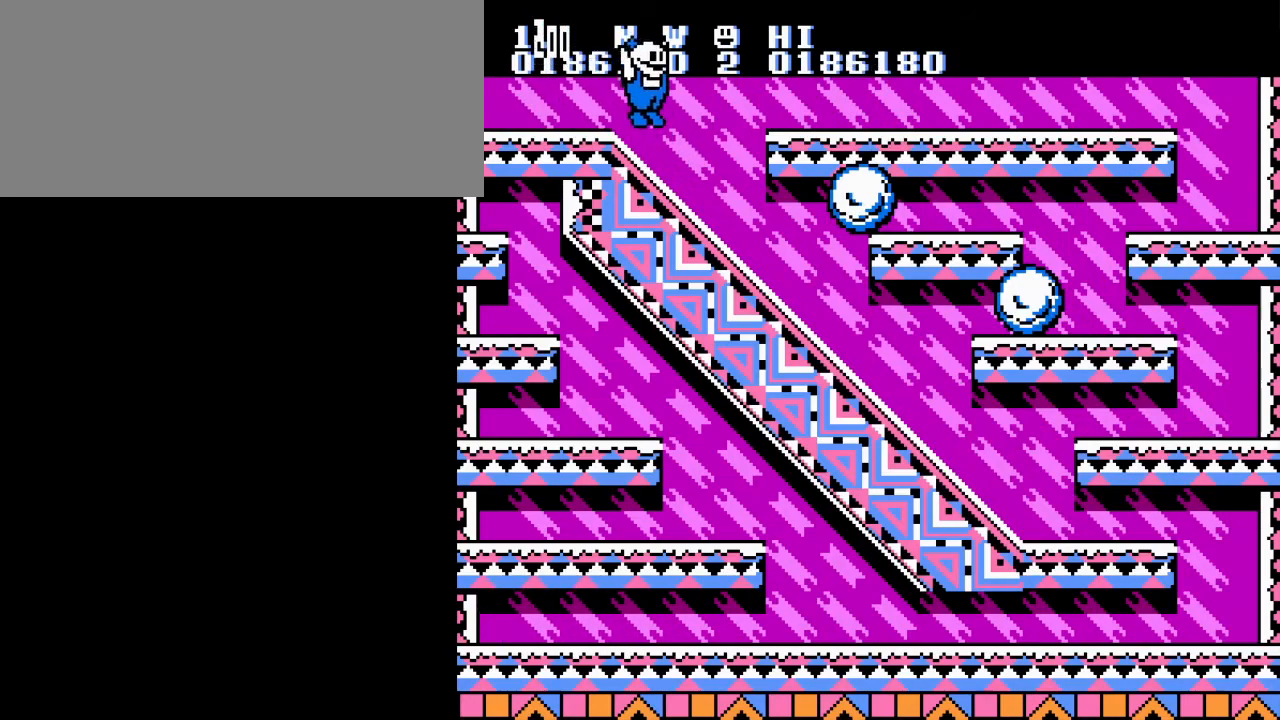
{"buttons": [], "events": [[33, "DPAD_RIGHT", "up"]]}
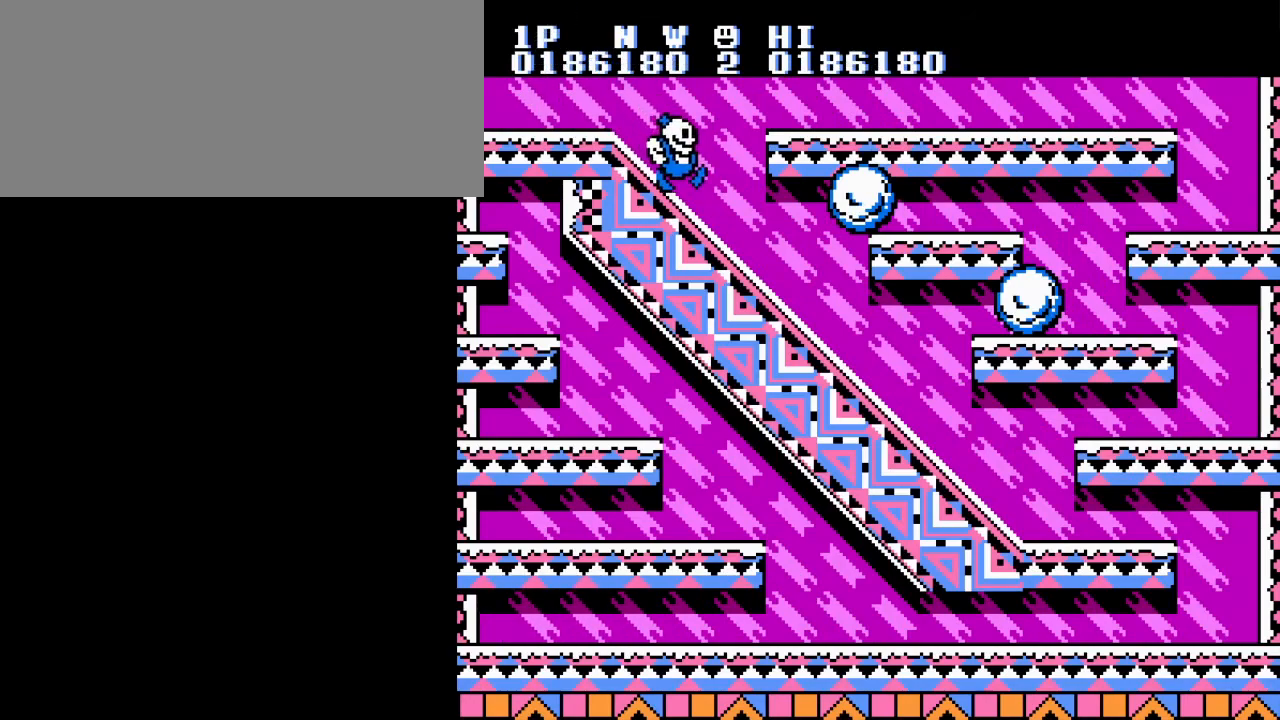
{"buttons": [], "events": []}
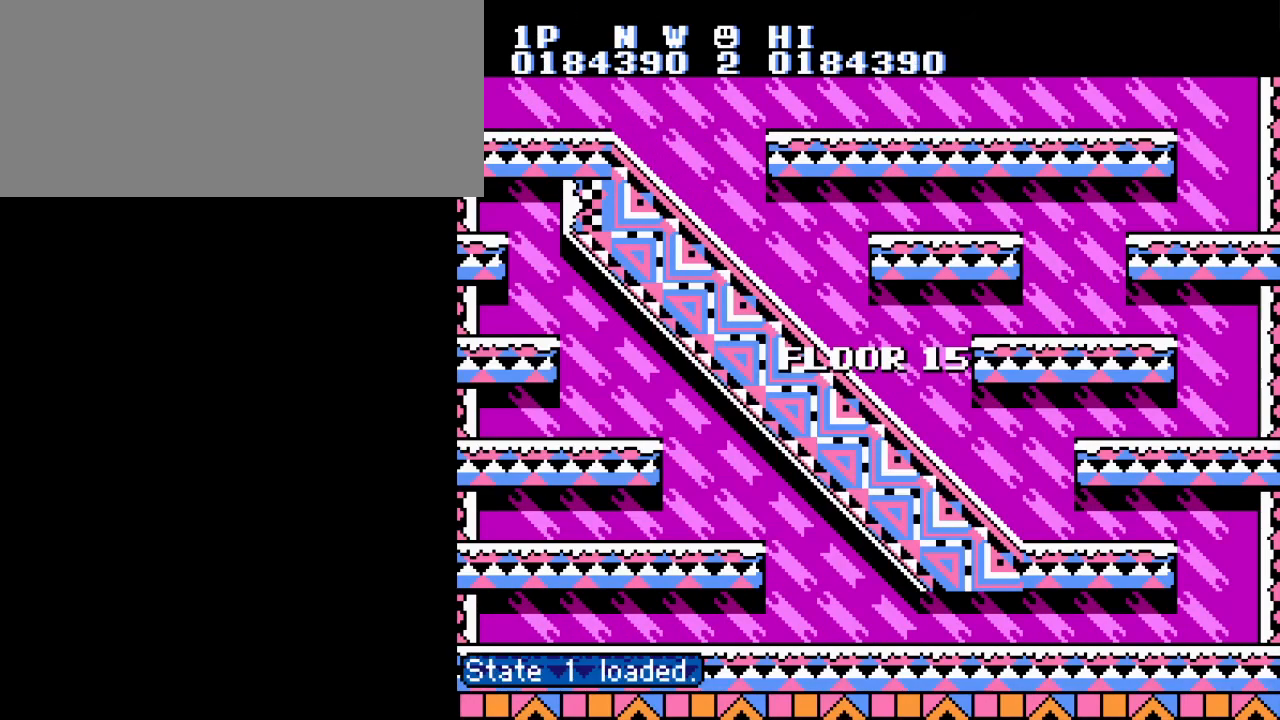
{"buttons": ["DPAD_RIGHT"], "events": [[501, "DPAD_RIGHT", "down"]]}
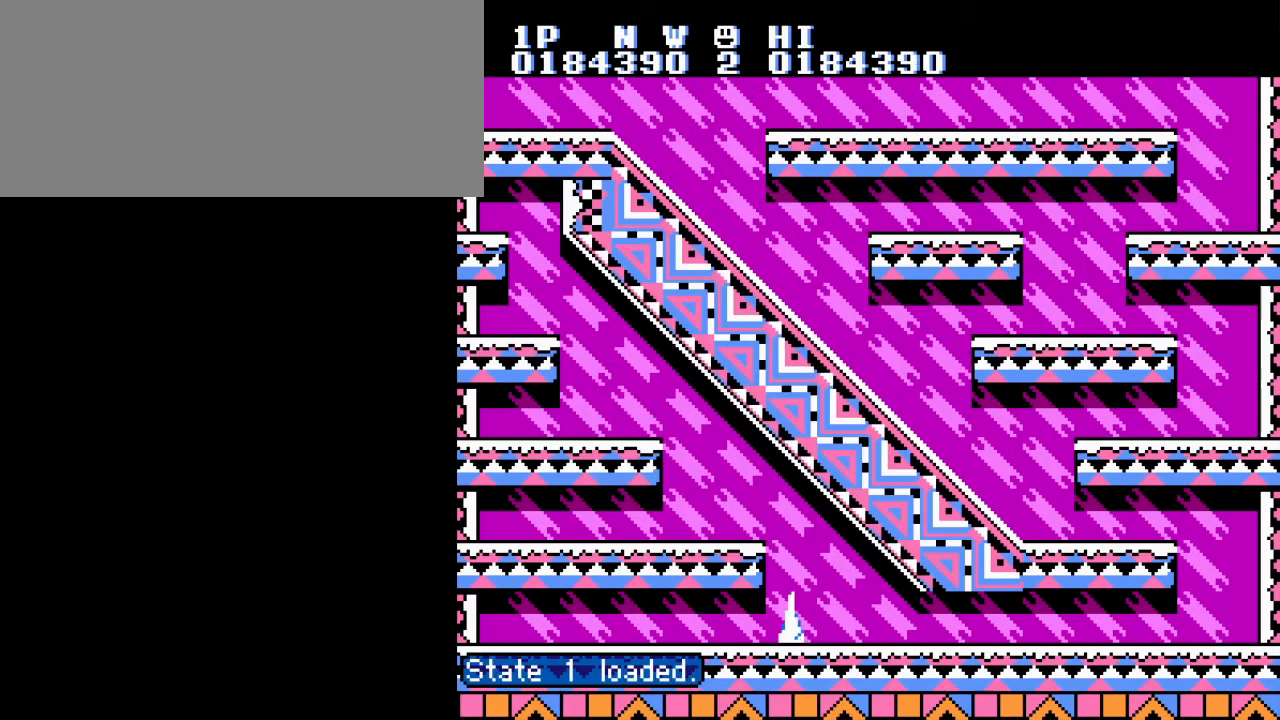
{"buttons": ["DPAD_RIGHT"], "events": []}
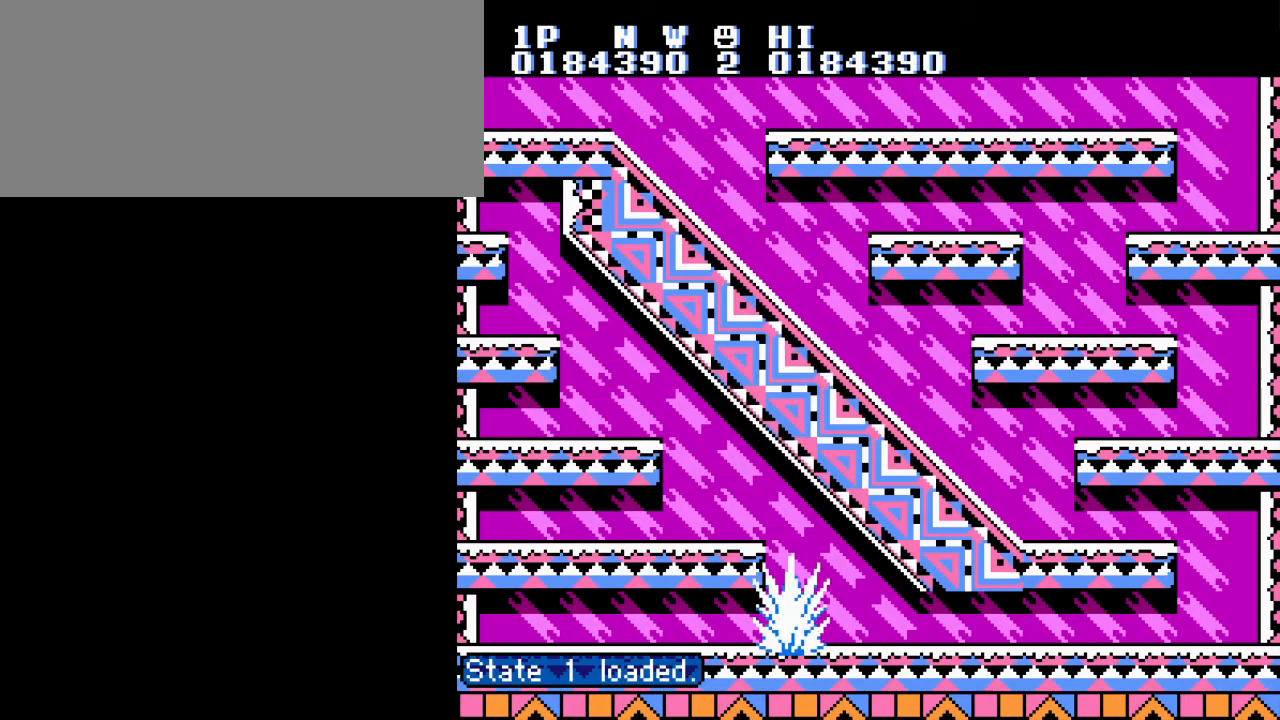
{"buttons": ["DPAD_RIGHT"], "events": [[250, "DPAD_RIGHT", "up"], [317, "DPAD_RIGHT", "down"]]}
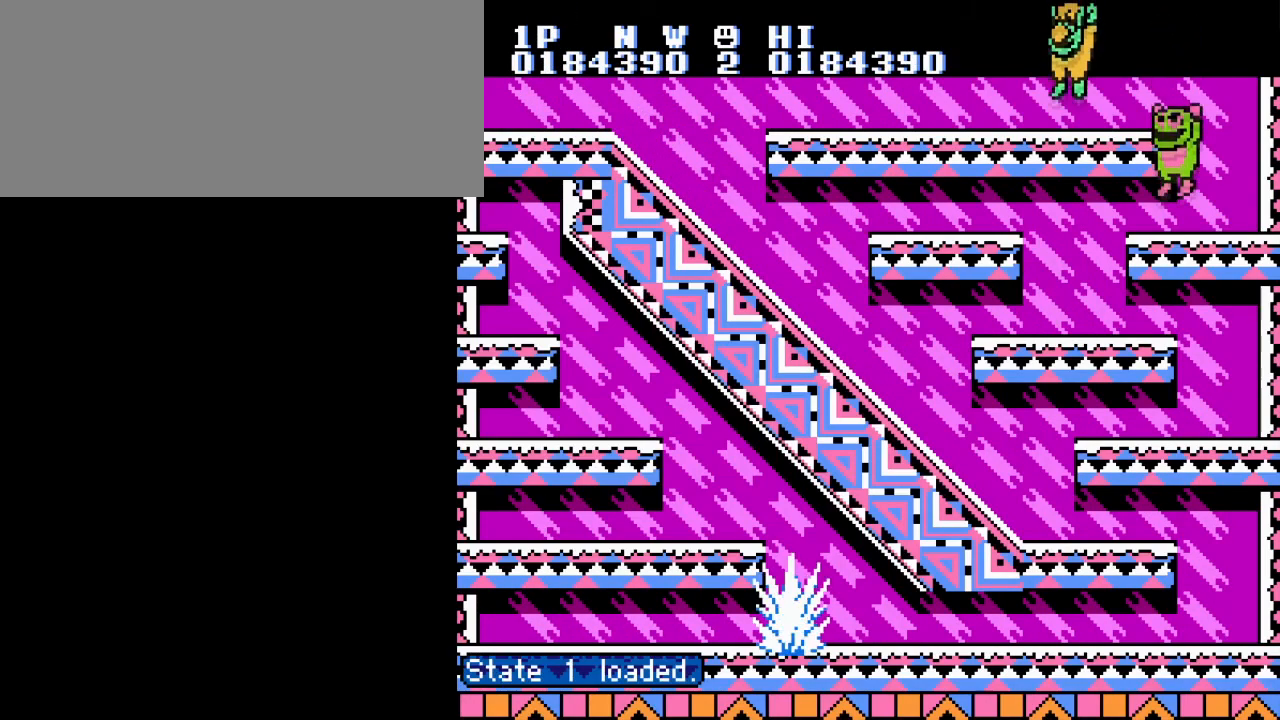
{"buttons": ["DPAD_RIGHT"], "events": []}
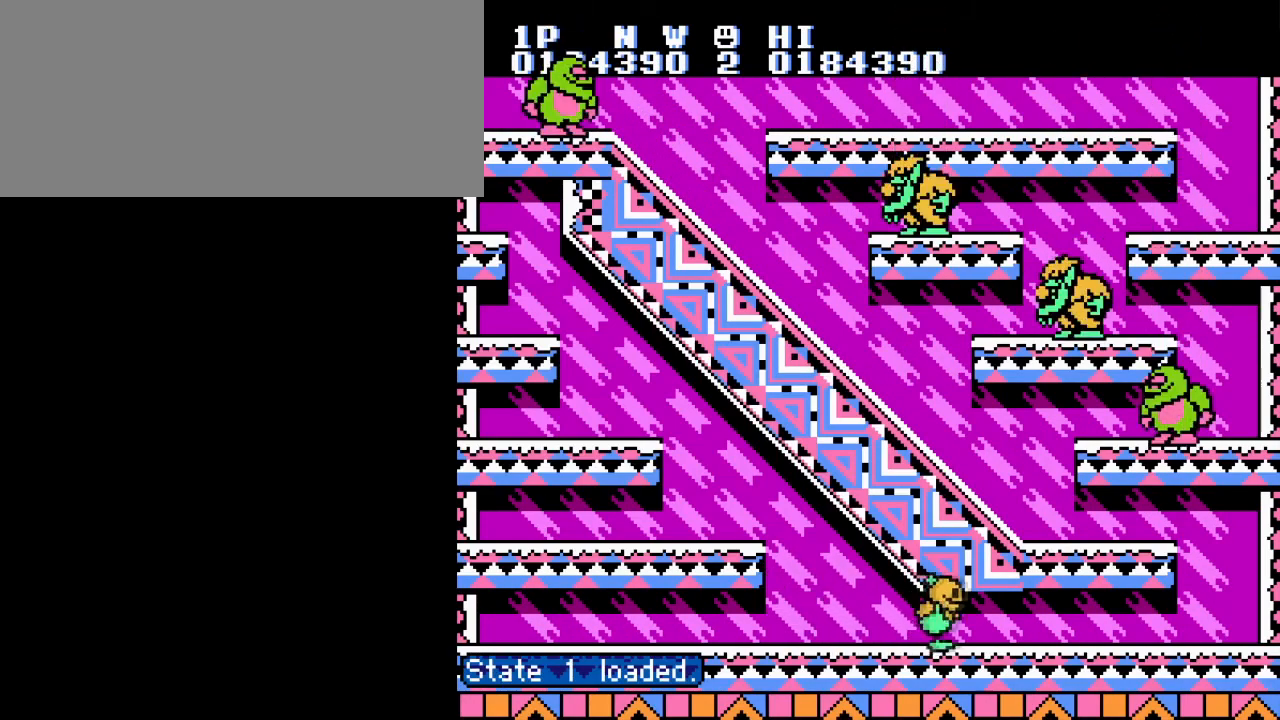
{"buttons": ["DPAD_RIGHT"], "events": [[217, "A", "down"], [400, "A", "up"]]}
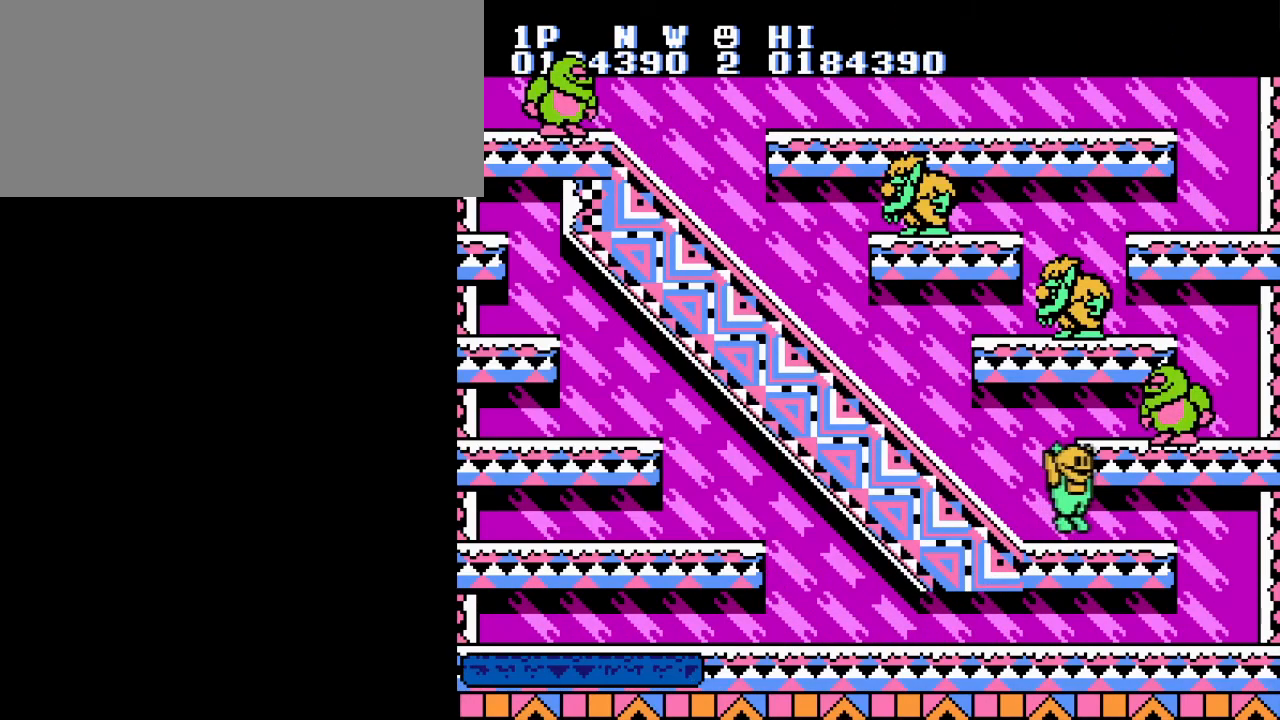
{"buttons": ["DPAD_RIGHT"], "events": [[150, "A", "down"], [183, "B", "down"], [266, "A", "up"], [300, "B", "up"], [367, "B", "down"], [450, "B", "up"]]}
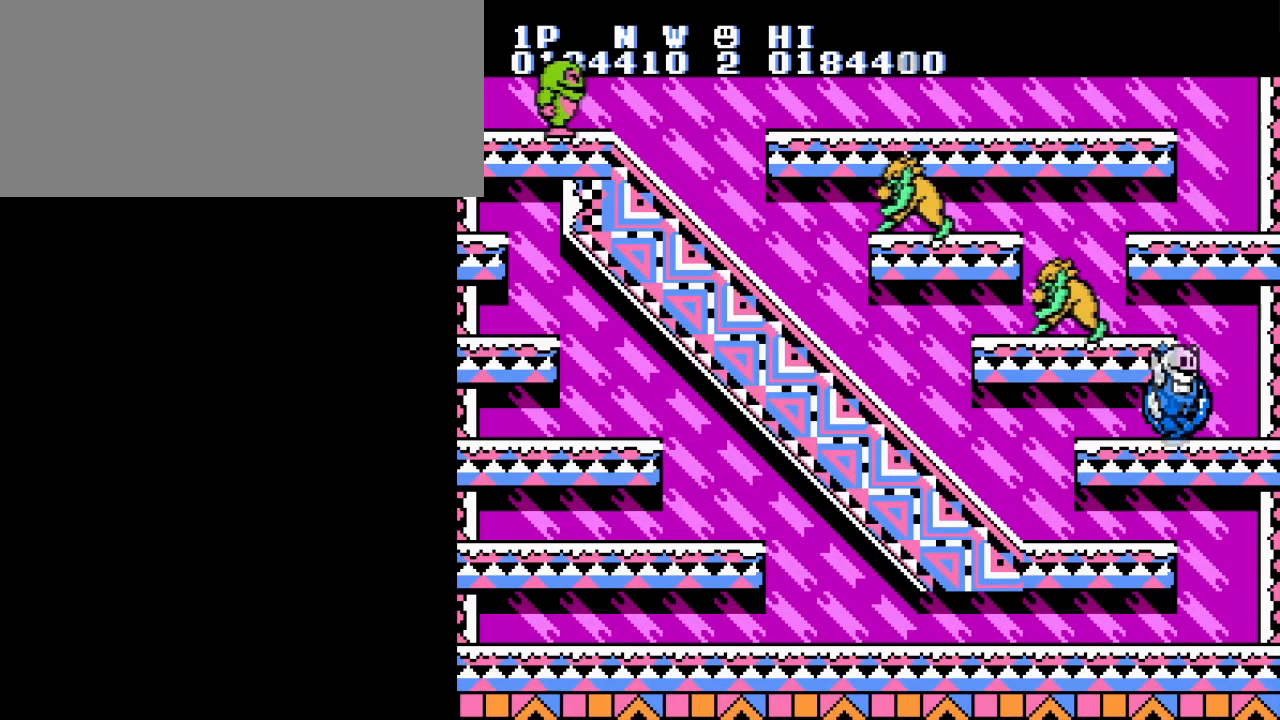
{"buttons": ["DPAD_LEFT"], "events": [[33, "B", "down"], [67, "DPAD_DOWN", "down"], [100, "A", "down"], [100, "DPAD_LEFT", "down"], [100, "DPAD_RIGHT", "up"], [117, "B", "up"], [134, "DPAD_DOWN", "up"], [184, "B", "down"], [217, "A", "up"], [284, "B", "up"], [350, "B", "down"], [434, "B", "up"]]}
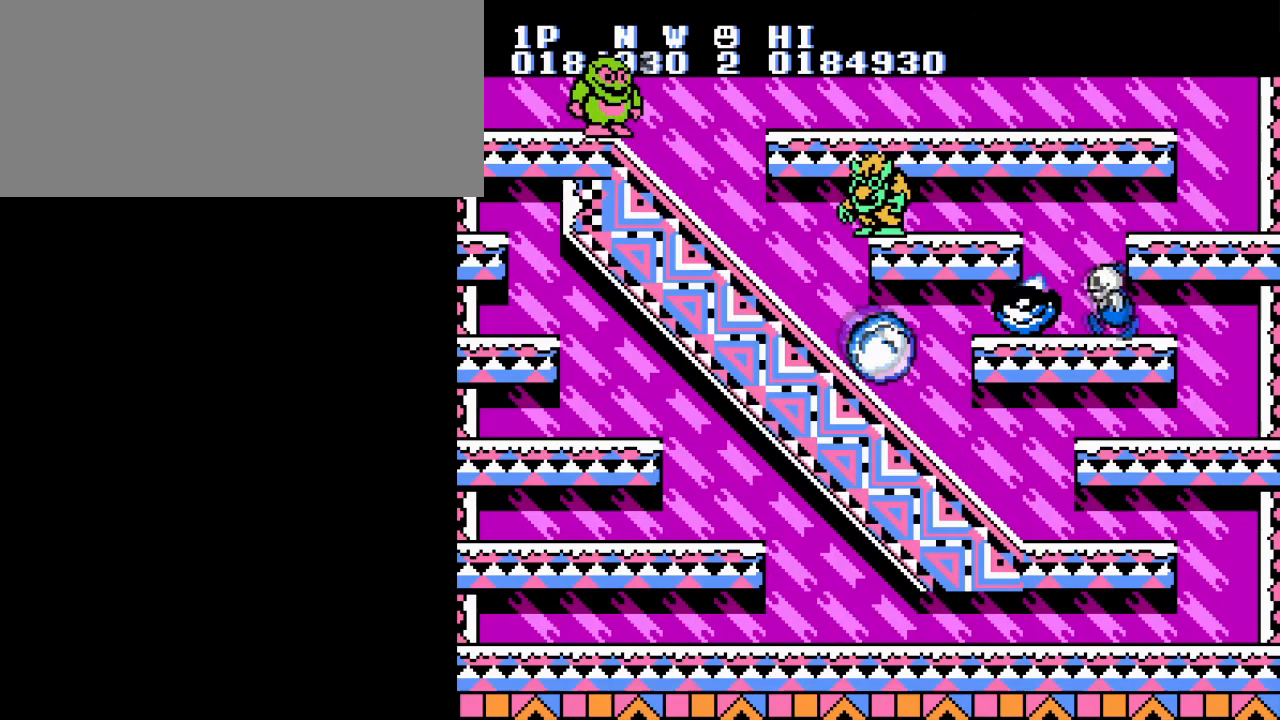
{"buttons": ["B", "DPAD_LEFT"], "events": [[33, "B", "down"], [100, "B", "up"], [200, "B", "down"], [283, "A", "down"], [300, "B", "up"], [367, "B", "down"], [400, "A", "up"], [433, "B", "up"], [500, "B", "down"]]}
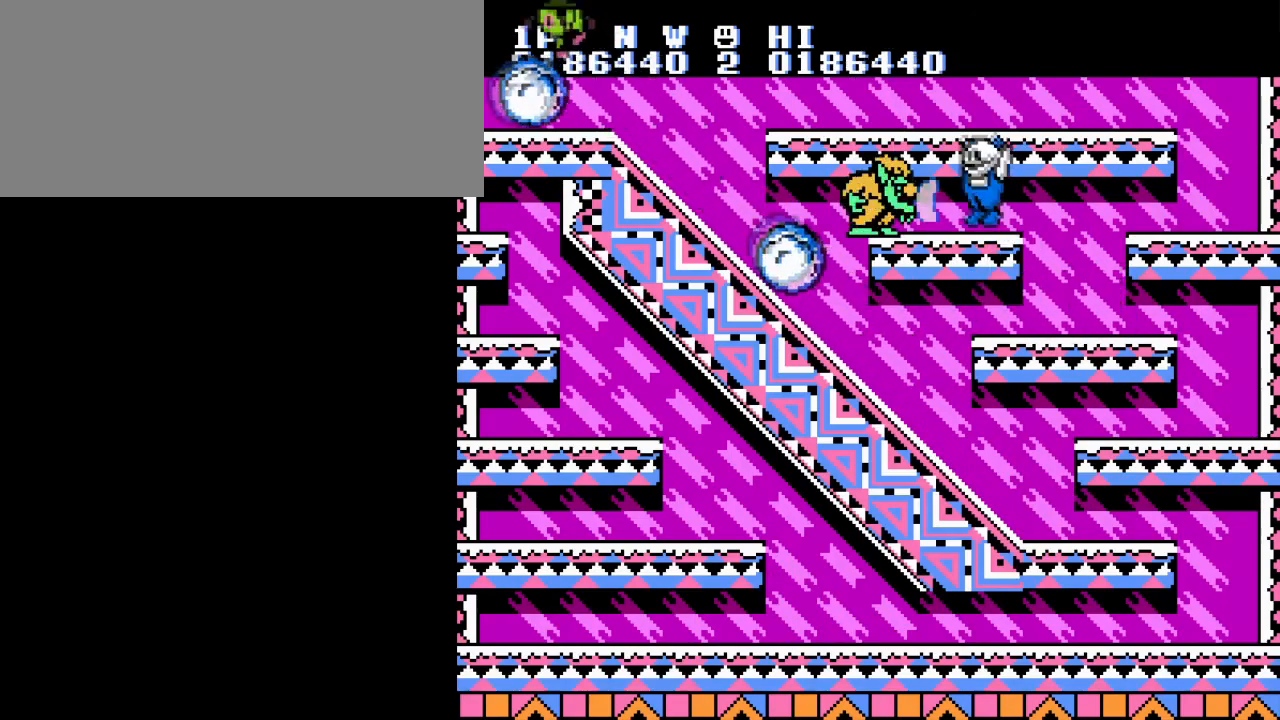
{"buttons": ["A", "B", "DPAD_LEFT"], "events": [[83, "B", "up"], [167, "B", "down"], [267, "B", "up"], [334, "B", "down"], [434, "A", "down"]]}
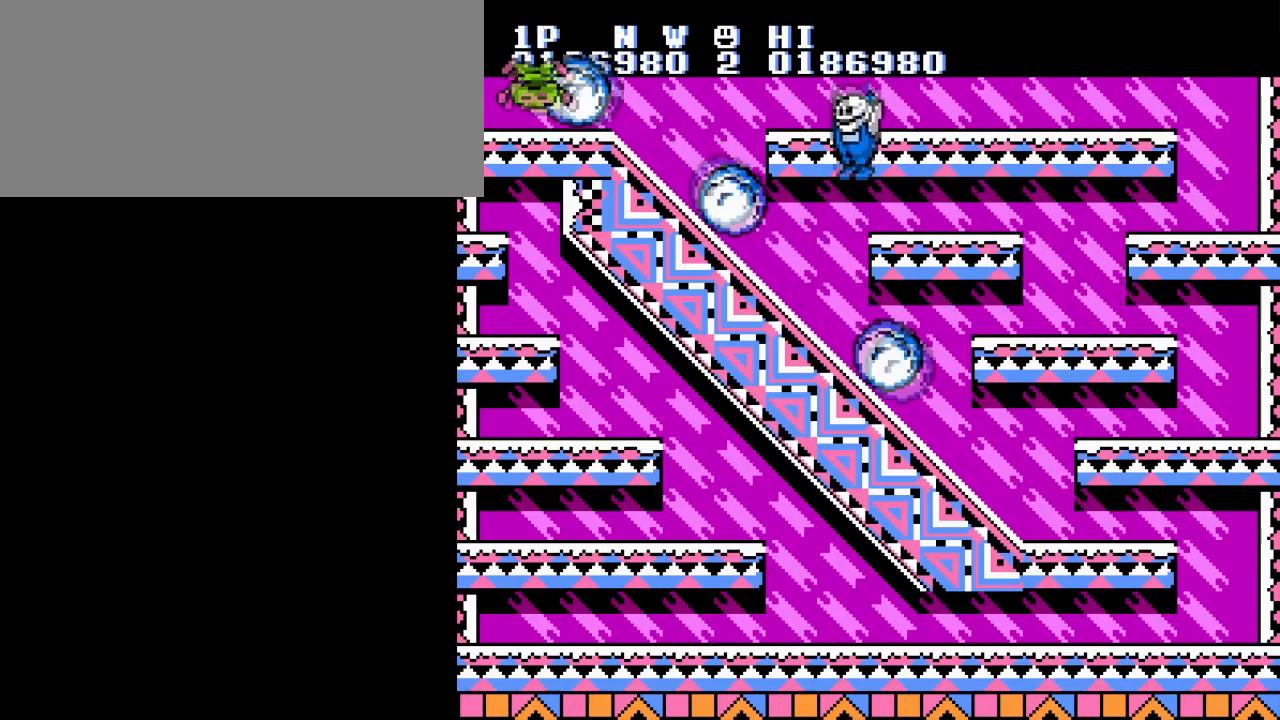
{"buttons": ["A", "DPAD_LEFT"], "events": [[50, "B", "up"], [66, "A", "up"], [383, "A", "down"]]}
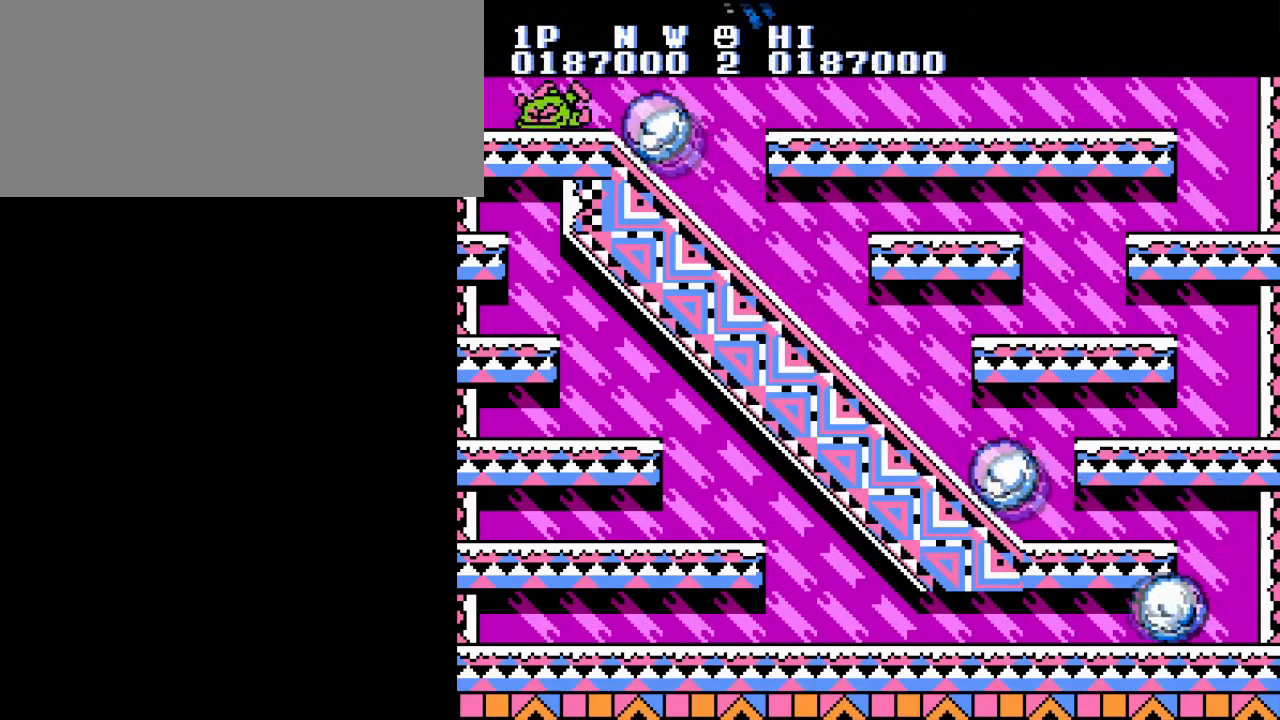
{"buttons": ["DPAD_LEFT"], "events": [[17, "A", "up"]]}
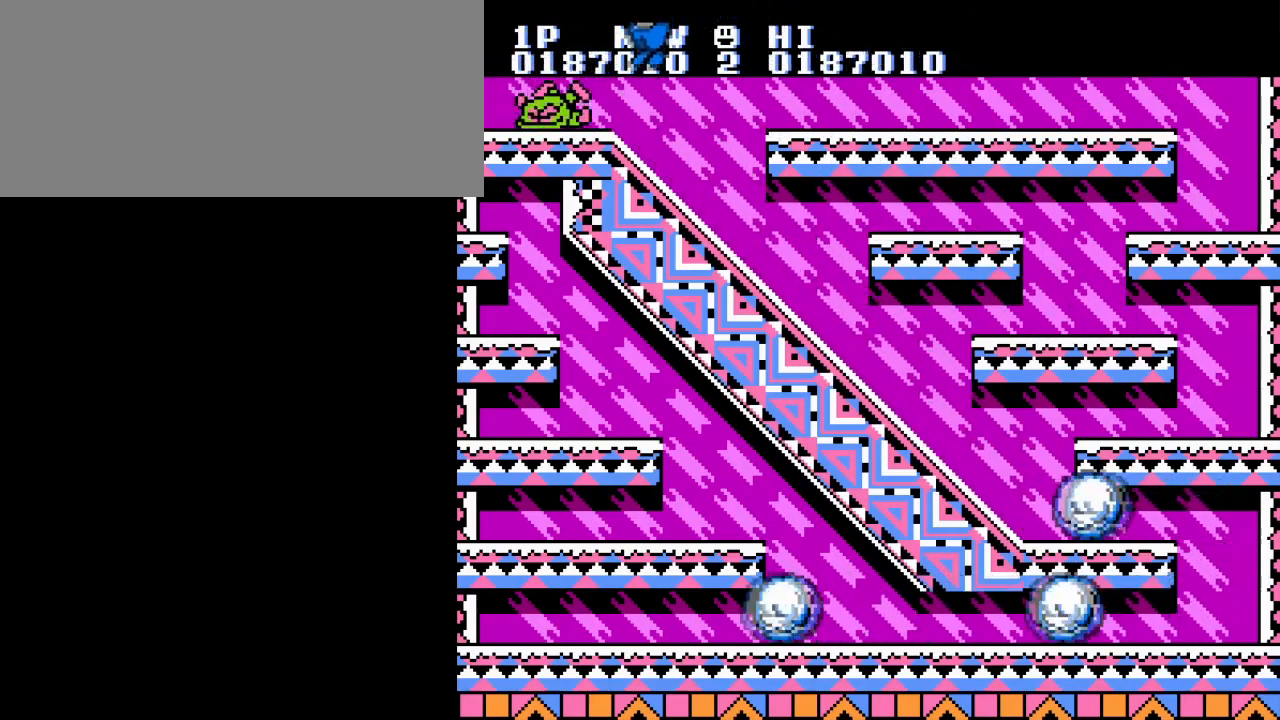
{"buttons": ["DPAD_LEFT"], "events": []}
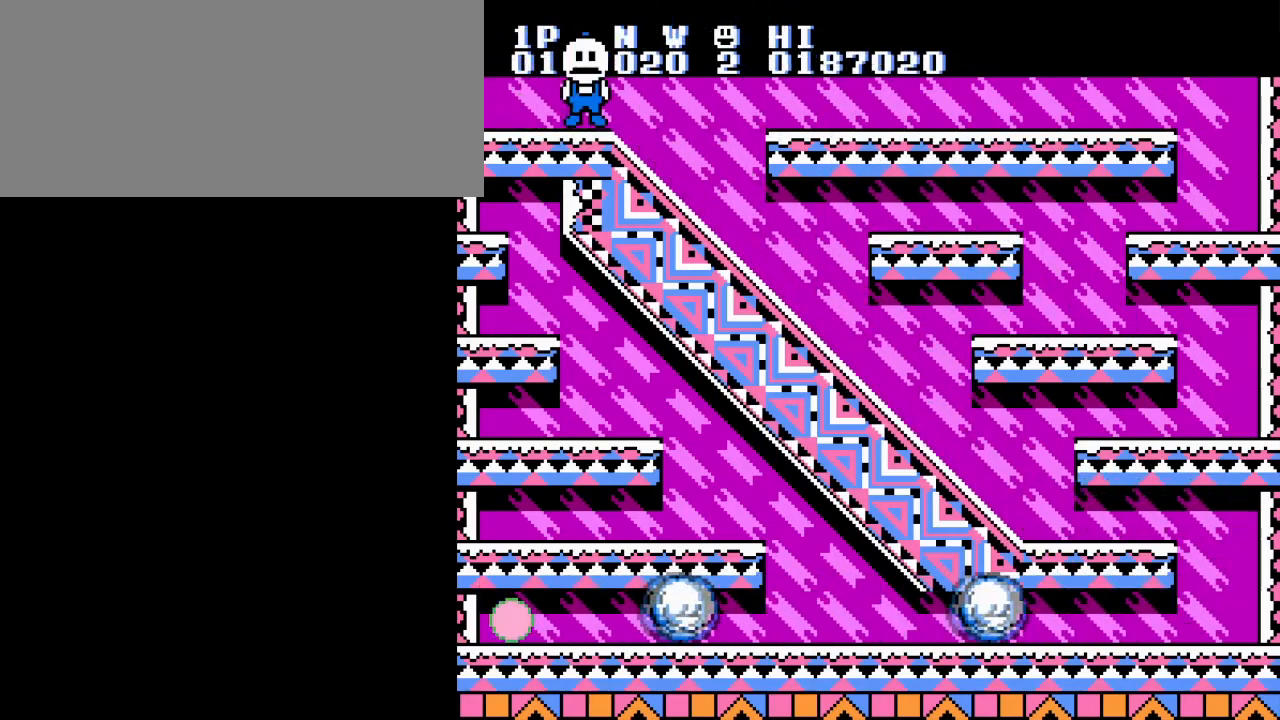
{"buttons": ["DPAD_DOWN", "DPAD_RIGHT"], "events": [[100, "DPAD_LEFT", "up"], [217, "DPAD_DOWN", "down"], [217, "DPAD_RIGHT", "down"]]}
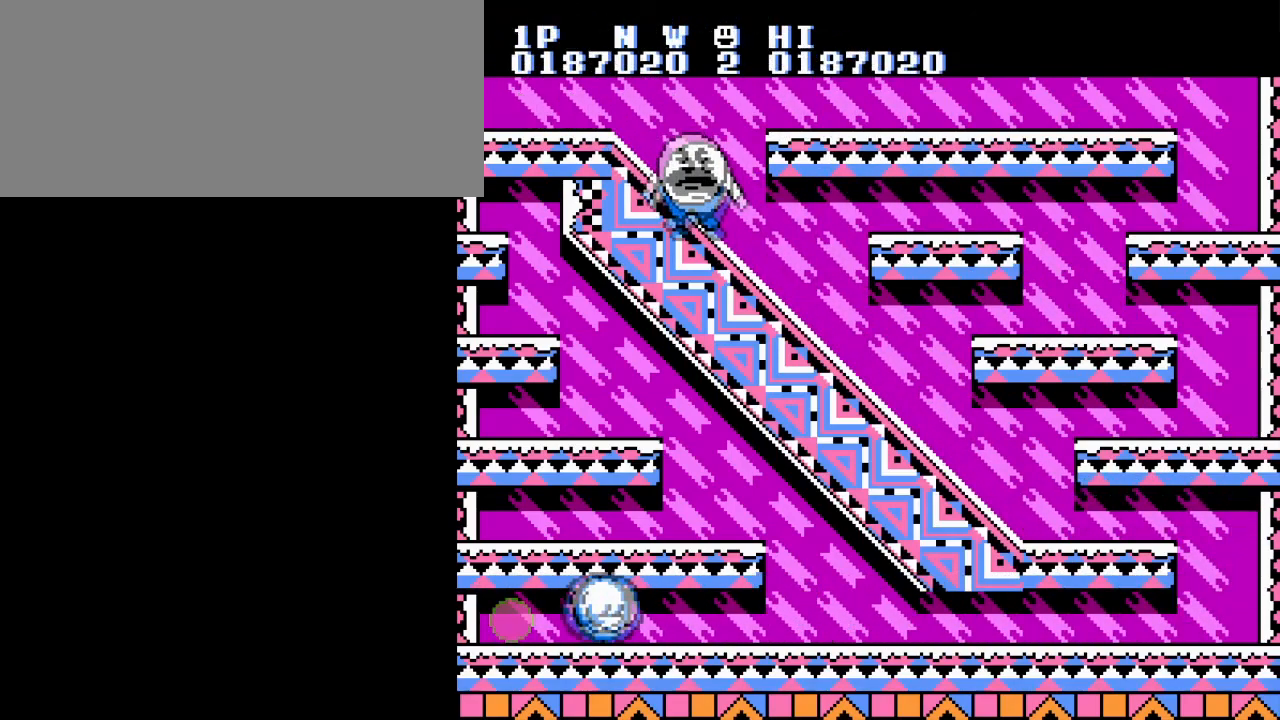
{"buttons": [], "events": [[150, "DPAD_RIGHT", "up"], [417, "DPAD_DOWN", "up"]]}